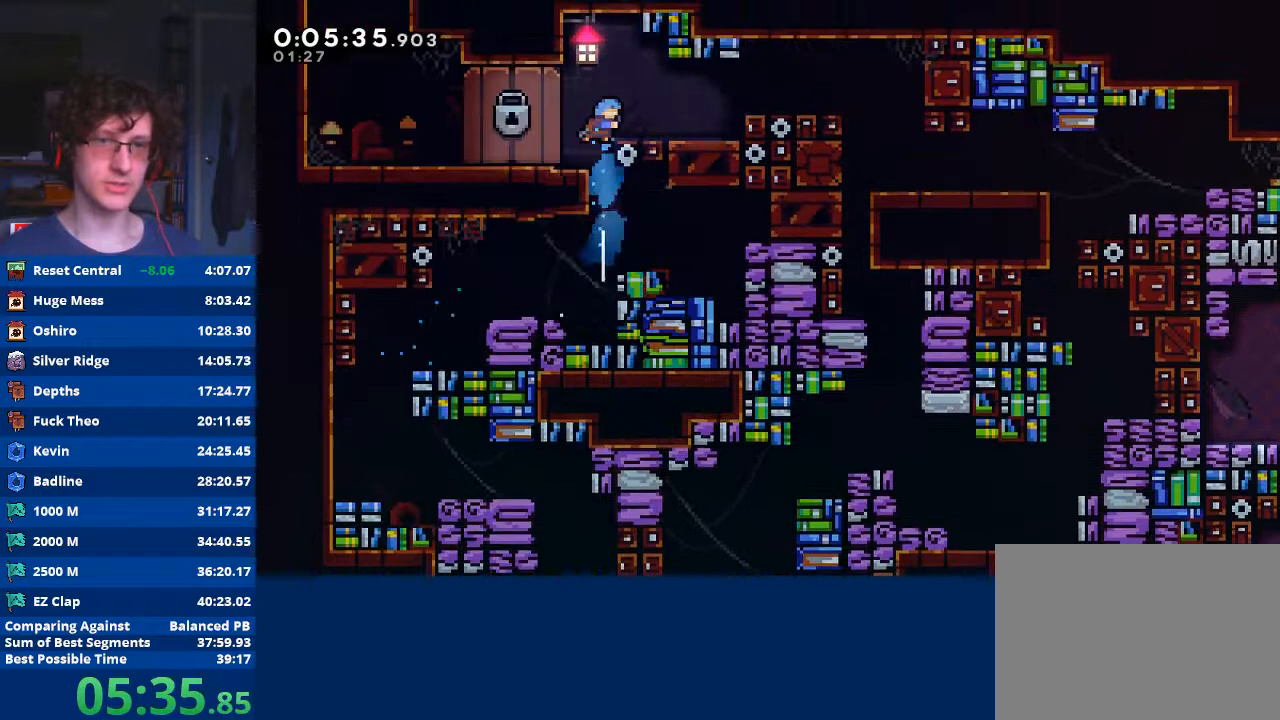
Gameplay with a controller (Xbox layout); each line is a JSON object with the inputs held at the frame after it. "events" lists button and stick changes between this image and that frame as [ms after this image, input, new state], when the widget could be followed in between. Not read: right_stick.
{"buttons": ["A"], "left_stick": "right", "events": [[67, "left_stick", "center"], [300, "left_stick", "right"], [500, "A", "down"]]}
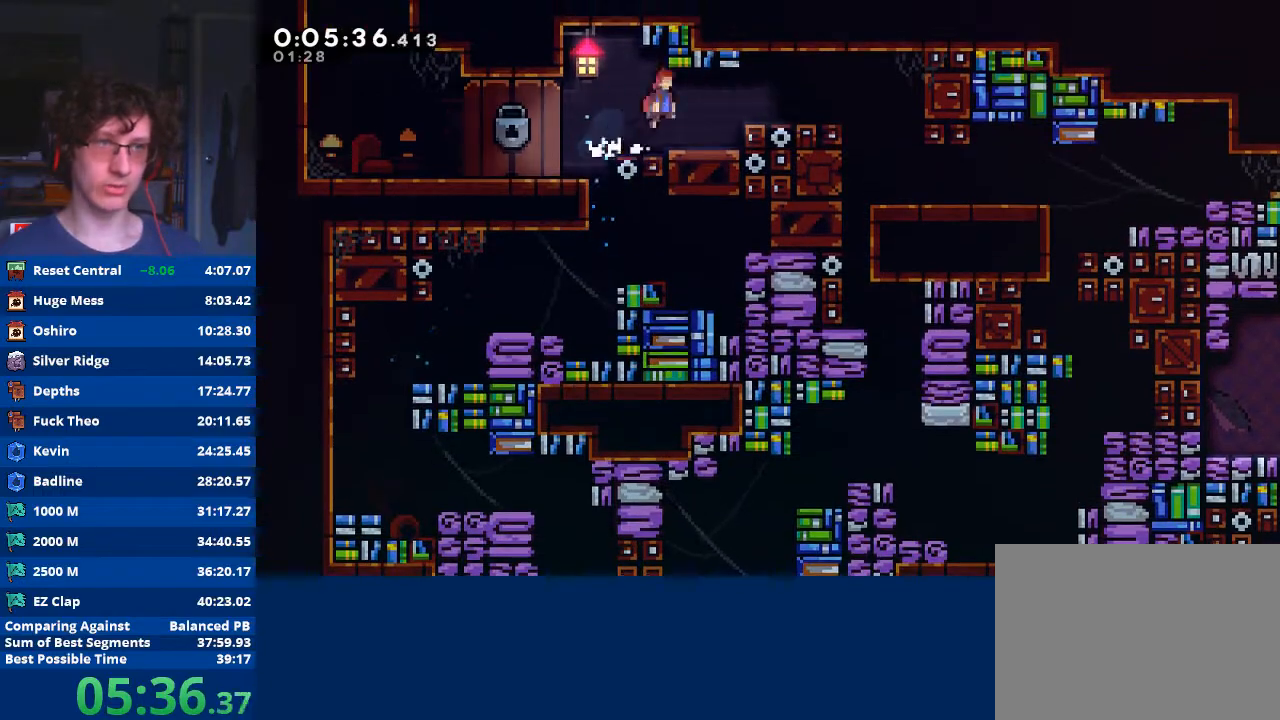
{"buttons": [], "left_stick": "left", "events": [[67, "A", "up"], [133, "X", "down"], [267, "X", "up"], [433, "left_stick", "center"], [500, "left_stick", "left"]]}
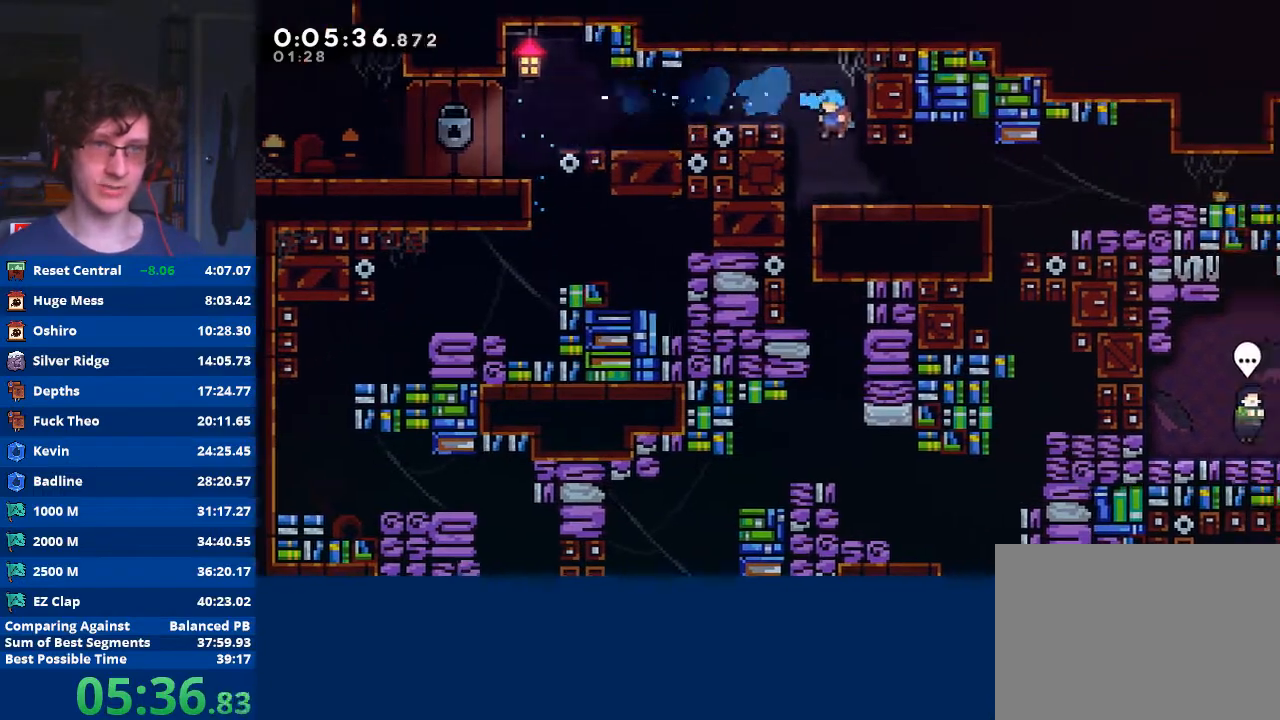
{"buttons": [], "left_stick": "down", "events": [[467, "left_stick", "down"]]}
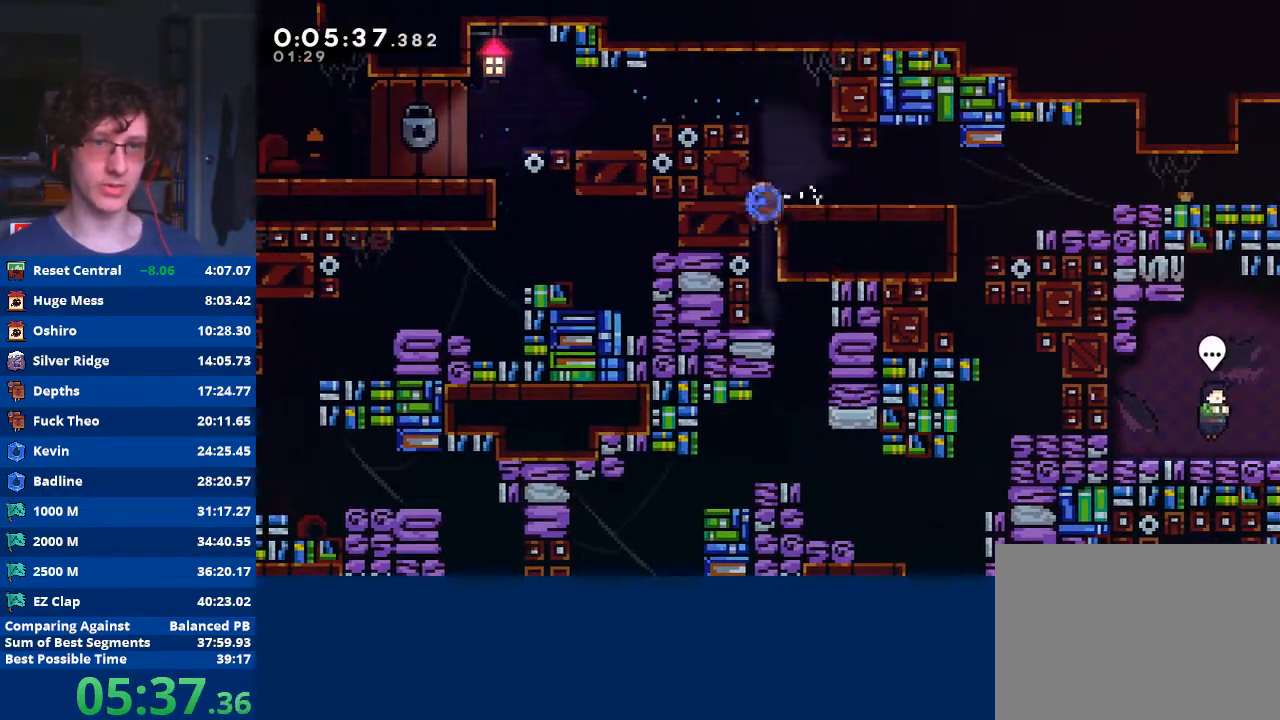
{"buttons": [], "left_stick": "down-right", "events": [[33, "X", "down"], [167, "X", "up"], [167, "left_stick", "down-right"]]}
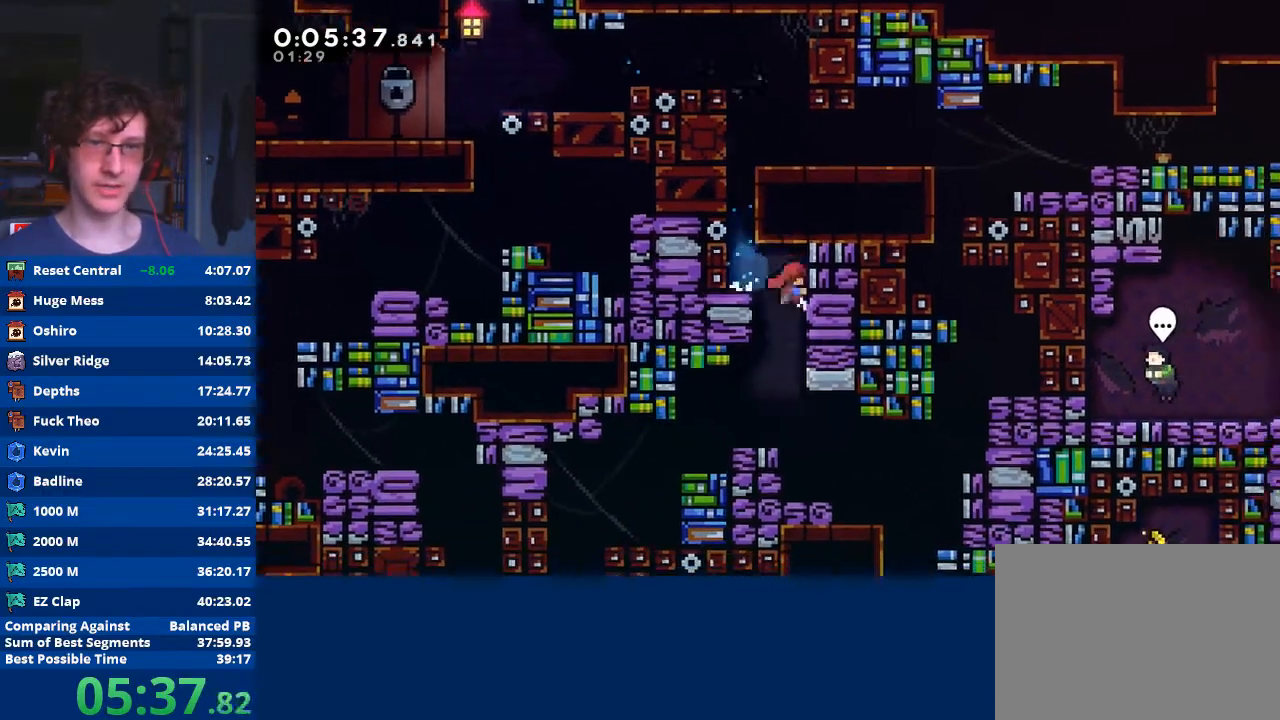
{"buttons": [], "left_stick": "down-right", "events": [[67, "left_stick", "down"], [267, "left_stick", "down-right"]]}
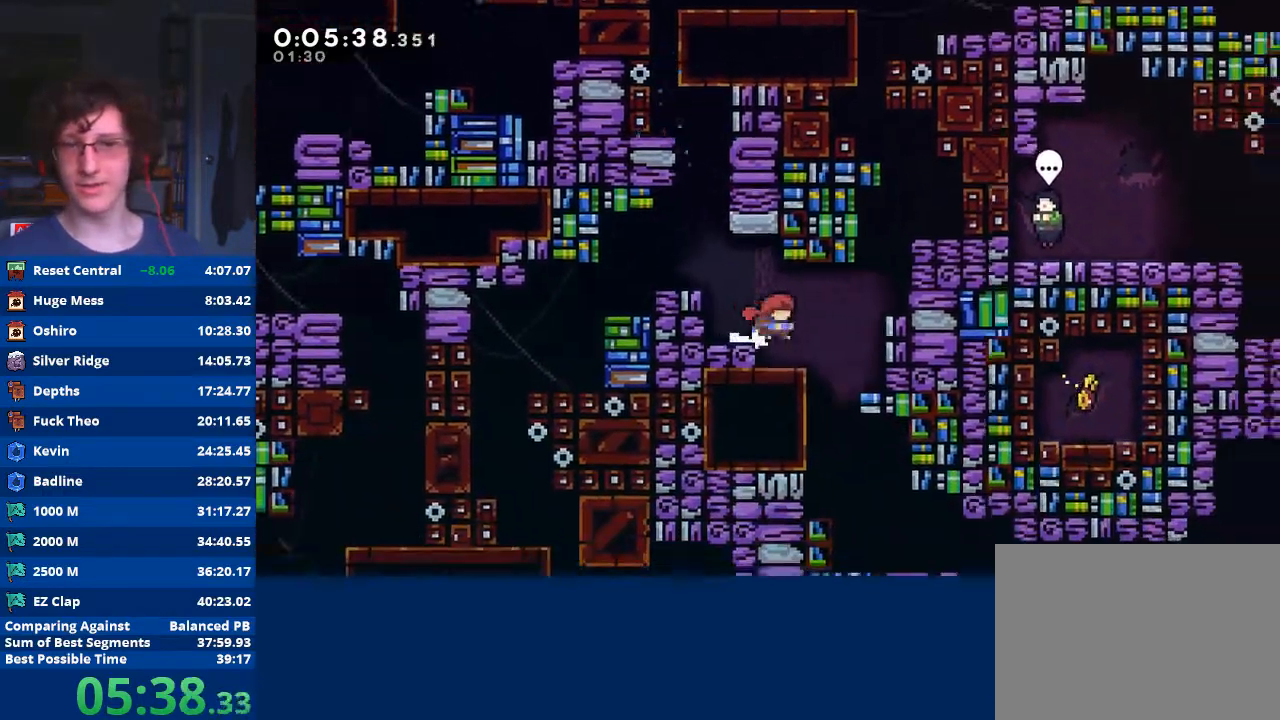
{"buttons": [], "left_stick": "down-right", "events": [[267, "left_stick", "down-left"], [433, "left_stick", "down-right"]]}
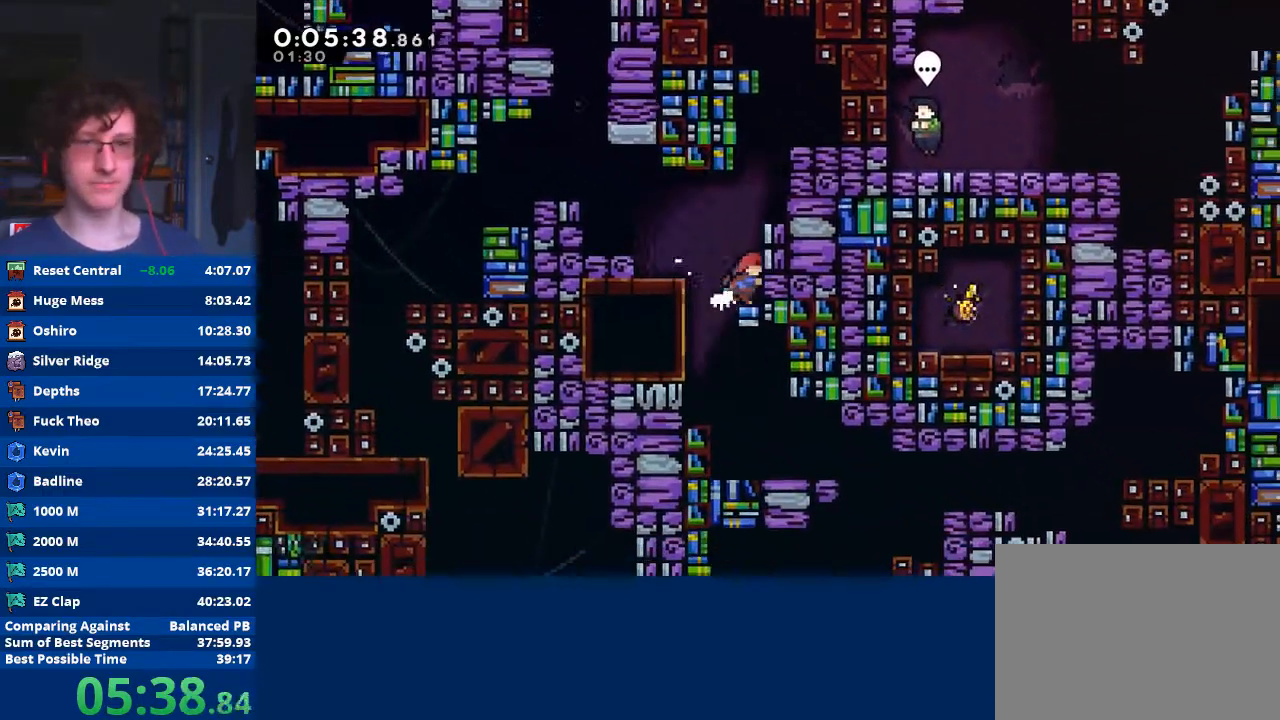
{"buttons": [], "left_stick": "right", "events": [[200, "left_stick", "left"], [433, "left_stick", "right"]]}
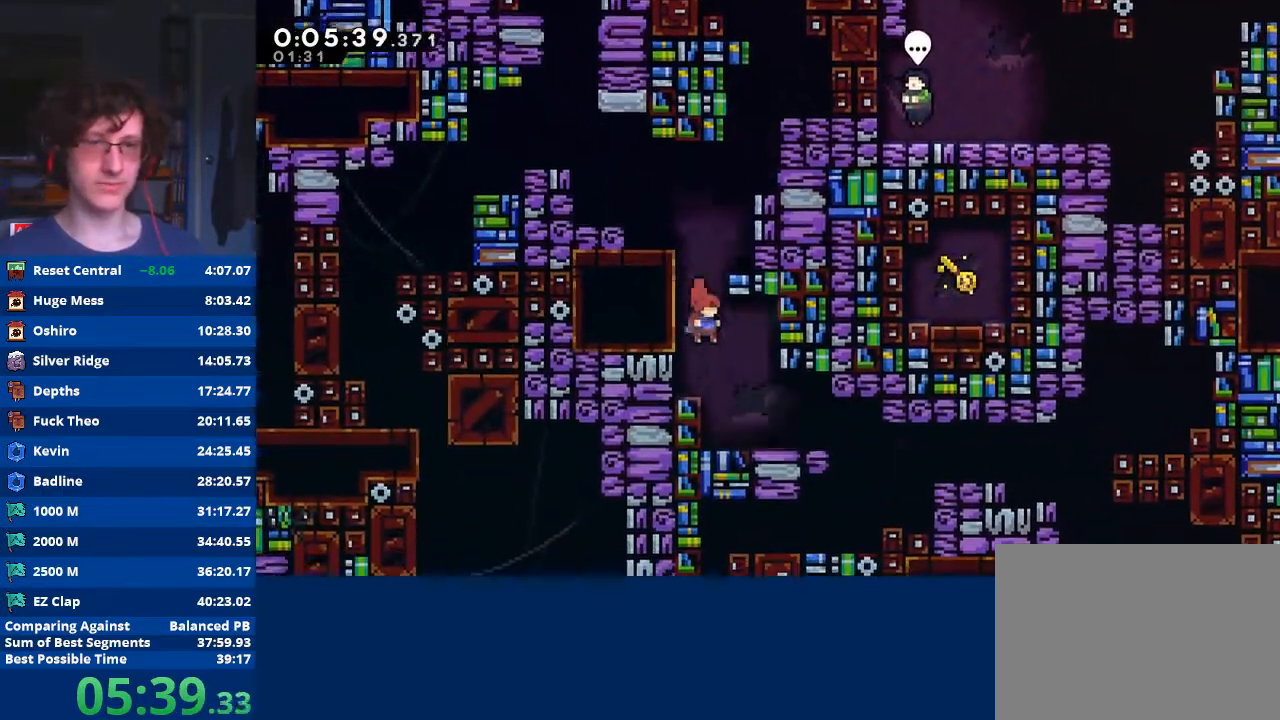
{"buttons": ["X"], "left_stick": "right", "events": [[500, "X", "down"]]}
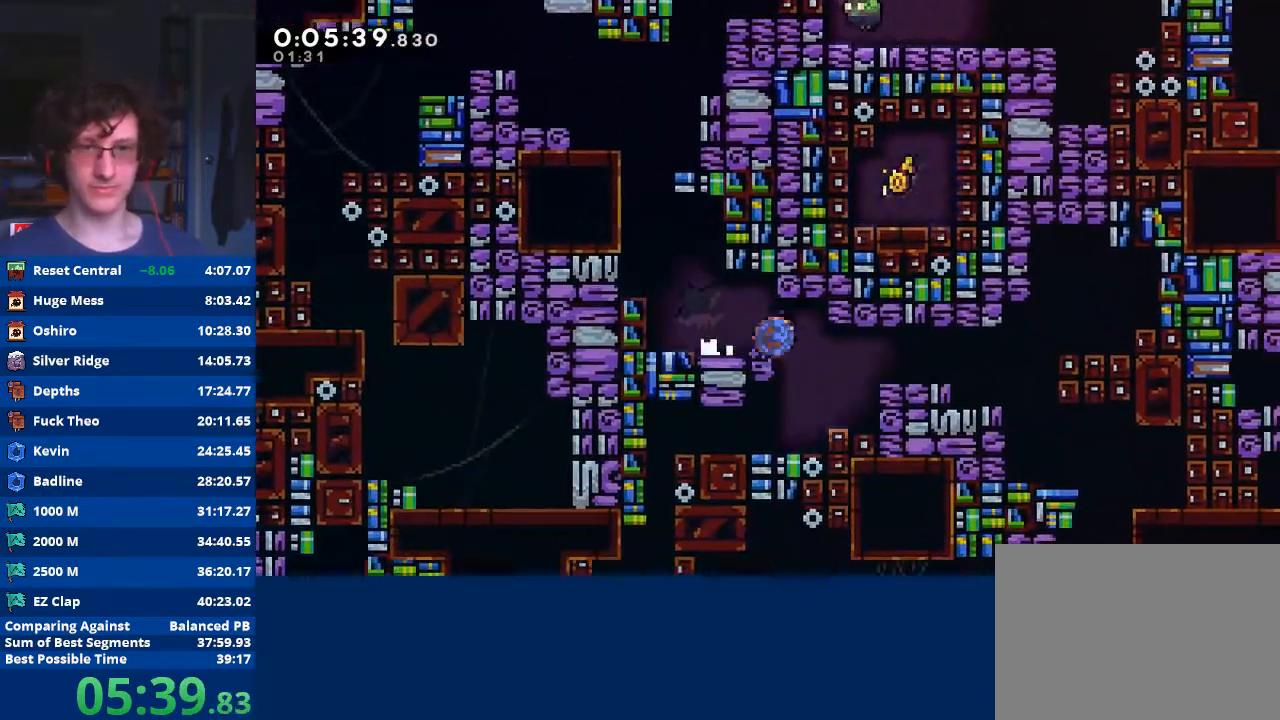
{"buttons": [], "left_stick": "right", "events": [[167, "X", "up"]]}
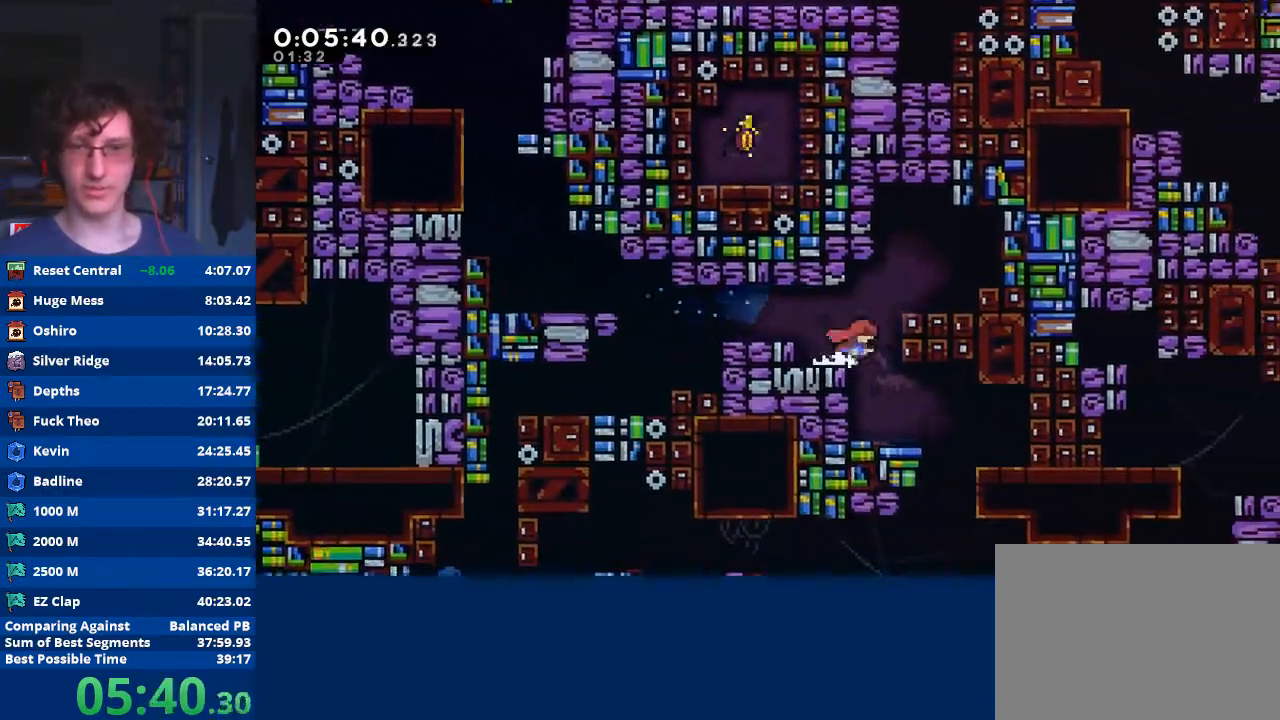
{"buttons": [], "left_stick": "right", "events": []}
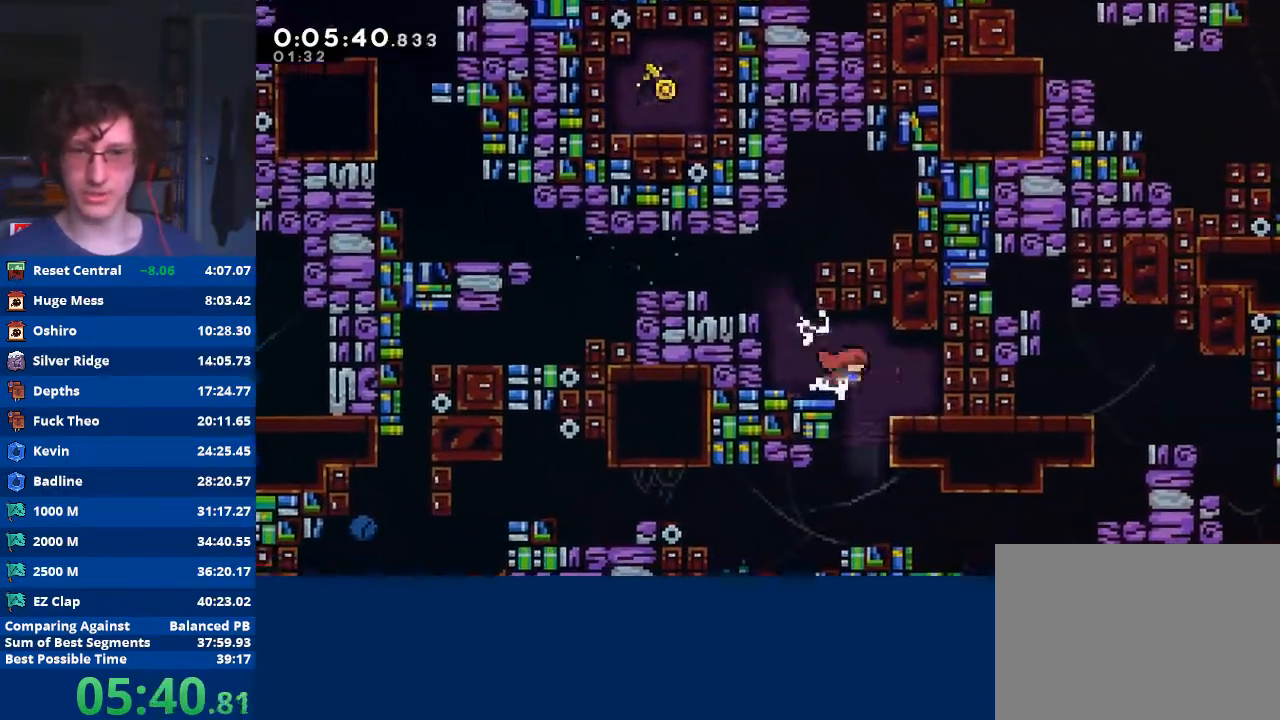
{"buttons": [], "left_stick": "right", "events": [[133, "left_stick", "down-left"], [200, "left_stick", "left"], [433, "left_stick", "right"]]}
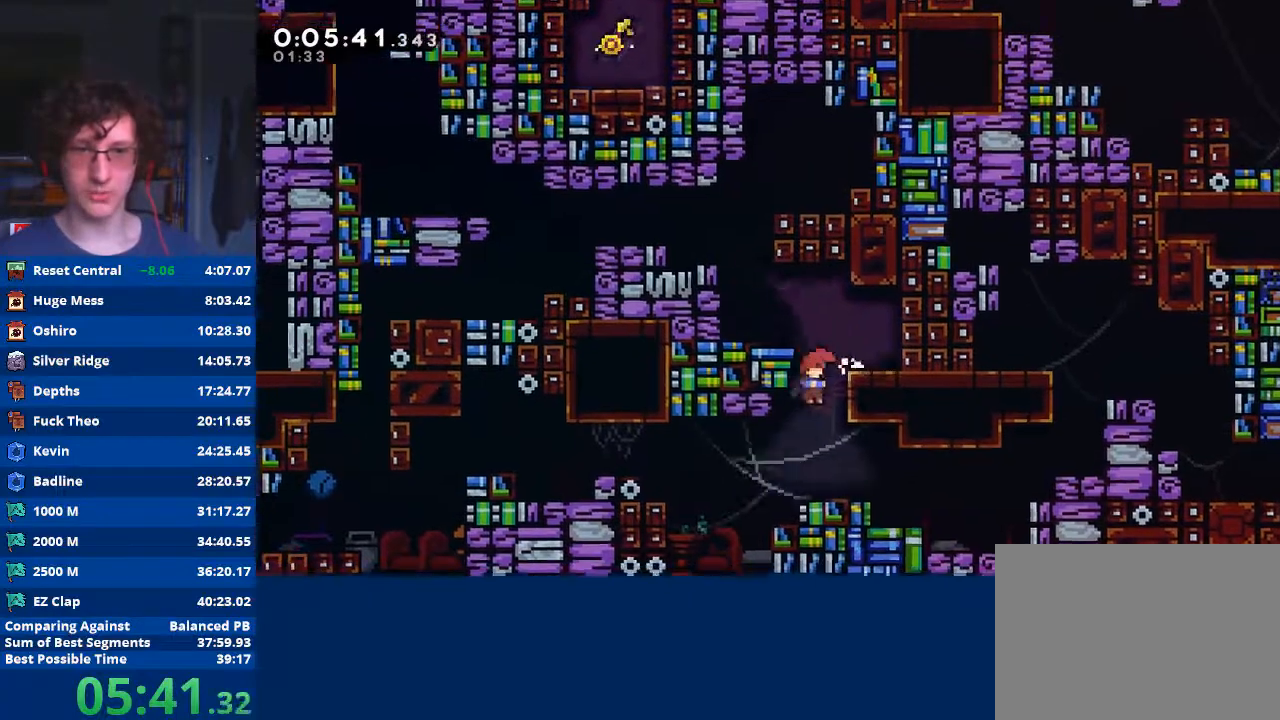
{"buttons": [], "left_stick": "right", "events": [[333, "X", "down"], [500, "X", "up"]]}
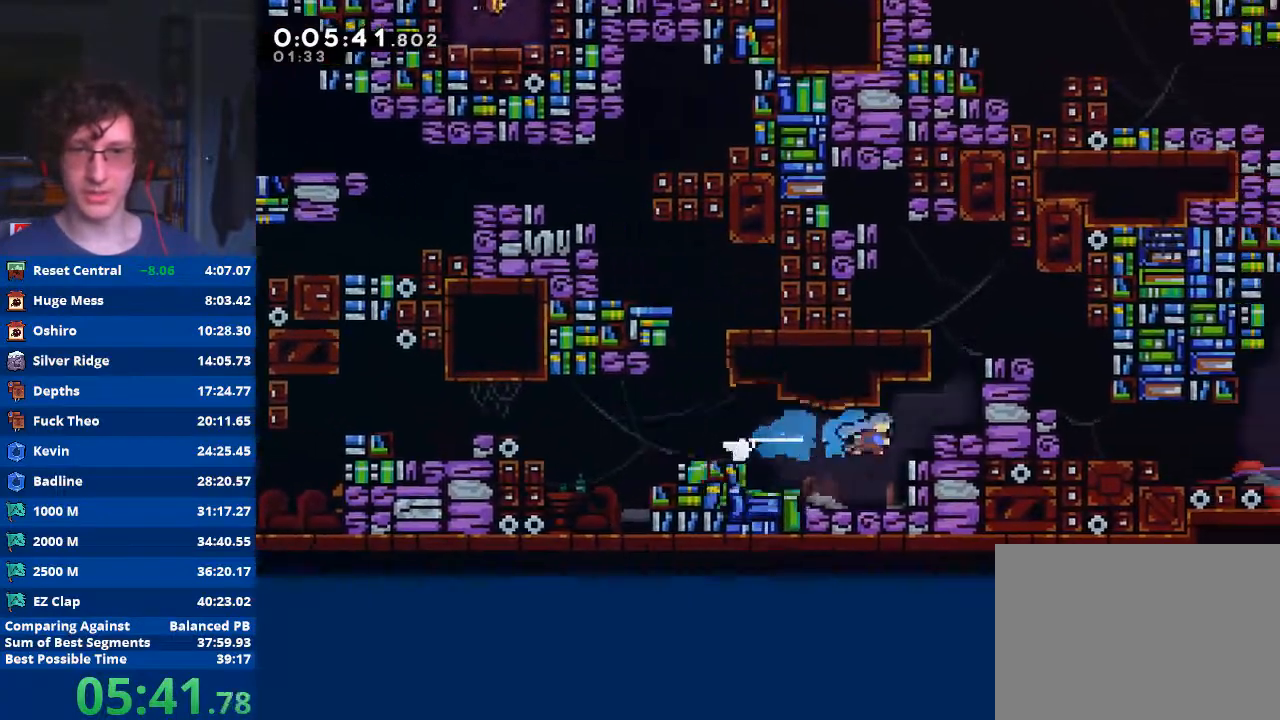
{"buttons": [], "left_stick": "down-right", "events": [[33, "left_stick", "up-right"], [100, "X", "down"], [400, "X", "up"], [400, "left_stick", "down-right"]]}
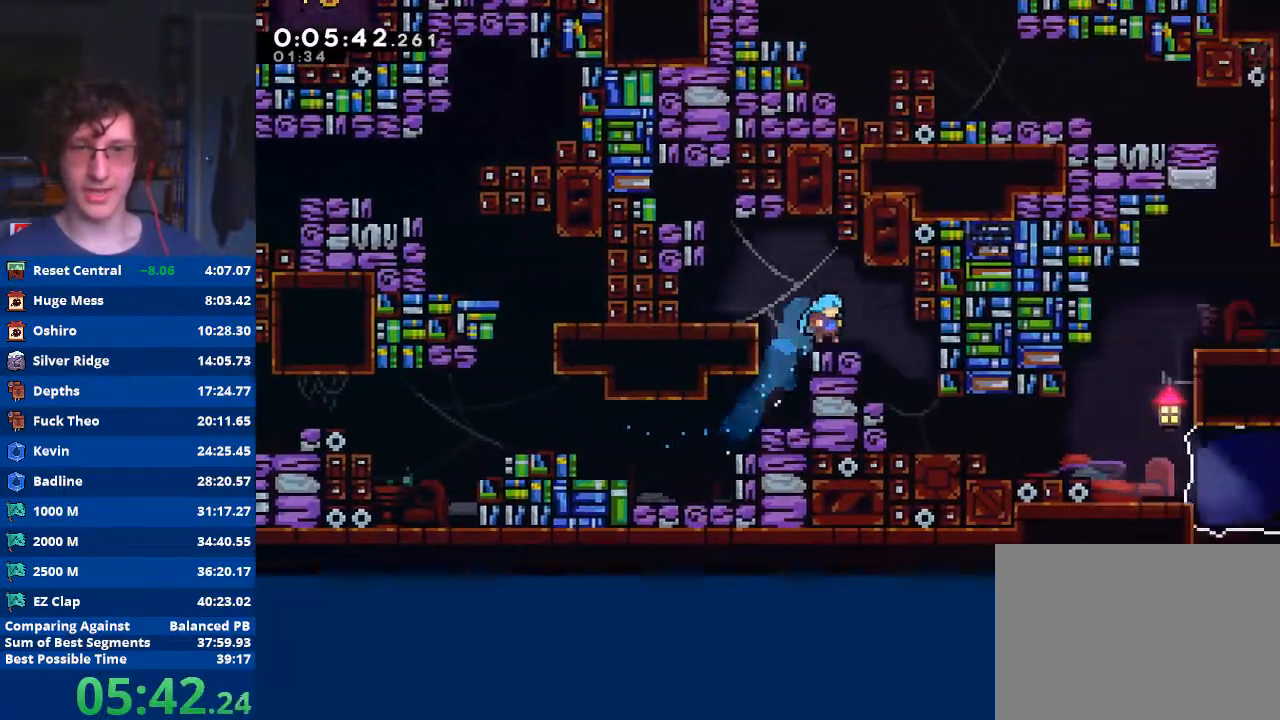
{"buttons": [], "left_stick": "down-right", "events": []}
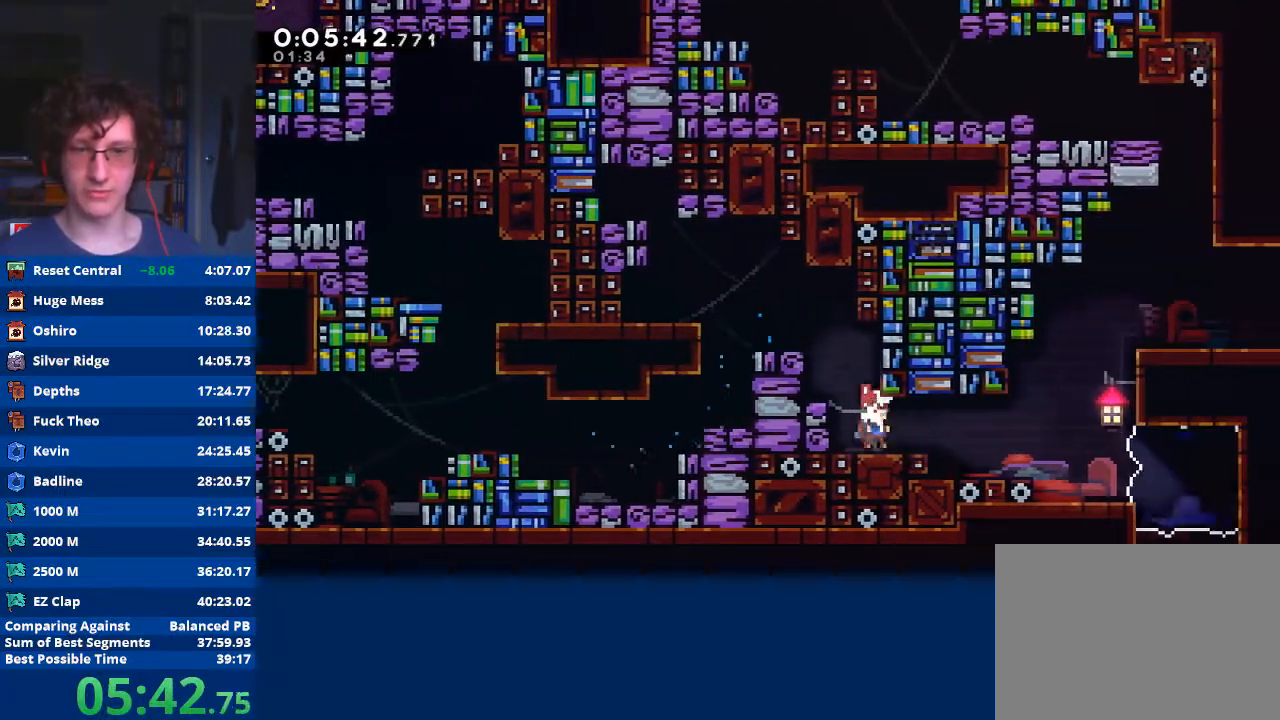
{"buttons": ["X"], "left_stick": "up-right", "events": [[400, "X", "down"], [400, "left_stick", "up-right"]]}
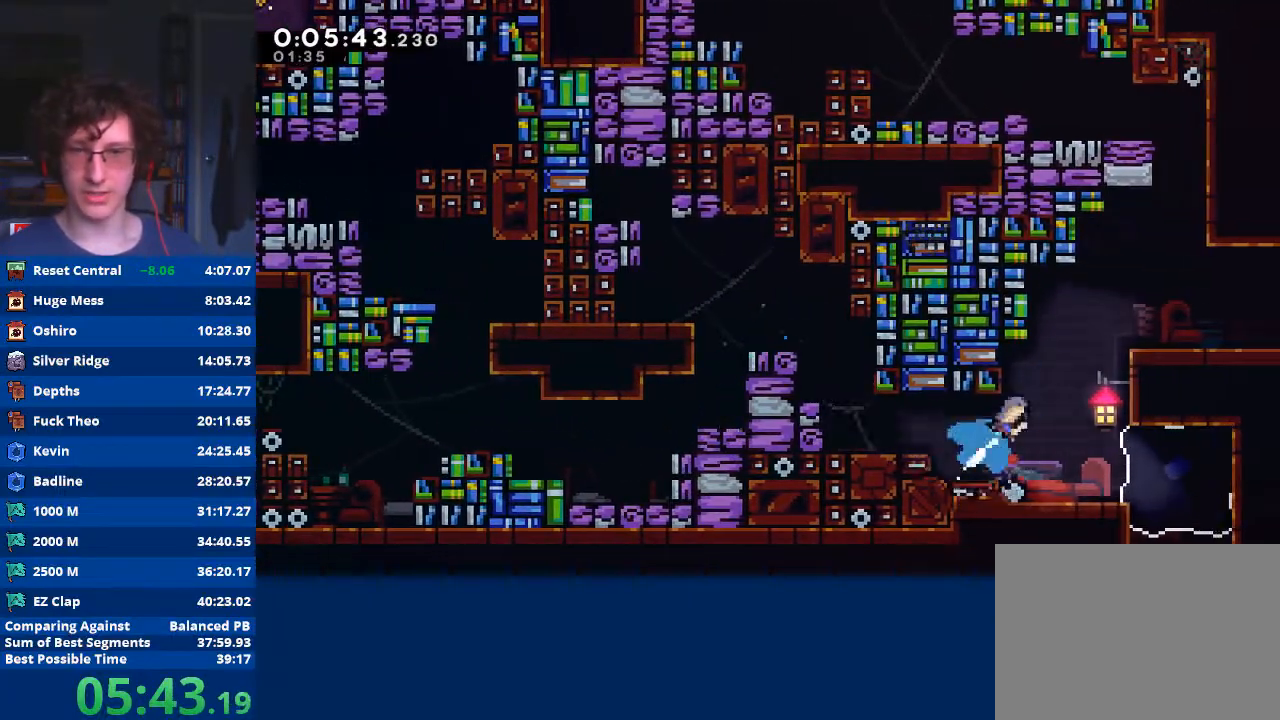
{"buttons": [], "left_stick": "right", "events": [[167, "left_stick", "right"], [200, "X", "up"], [267, "R2", "down"], [300, "A", "down"], [433, "A", "up"], [433, "R2", "up"]]}
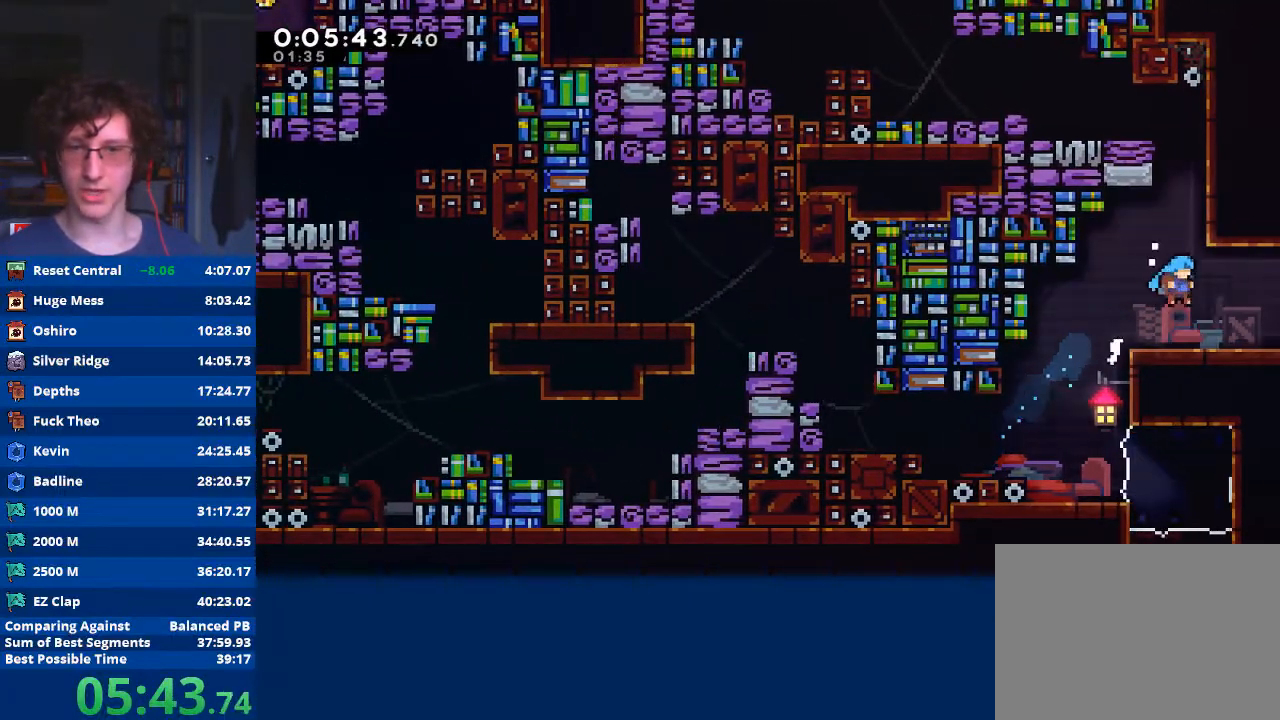
{"buttons": ["X"], "left_stick": "up", "events": [[100, "left_stick", "center"], [267, "A", "down"], [367, "A", "up"], [367, "left_stick", "up"], [433, "X", "down"]]}
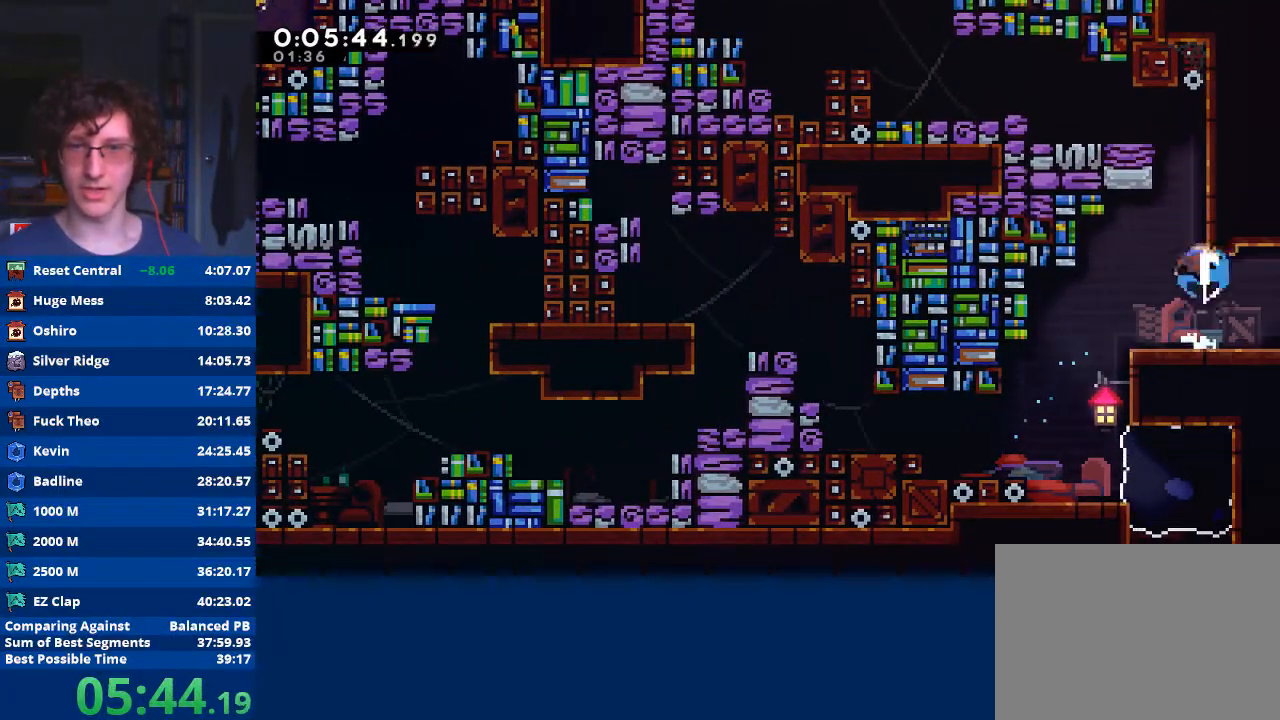
{"buttons": [], "left_stick": "left", "events": [[67, "X", "up"], [133, "A", "down"], [267, "left_stick", "left"], [367, "A", "up"]]}
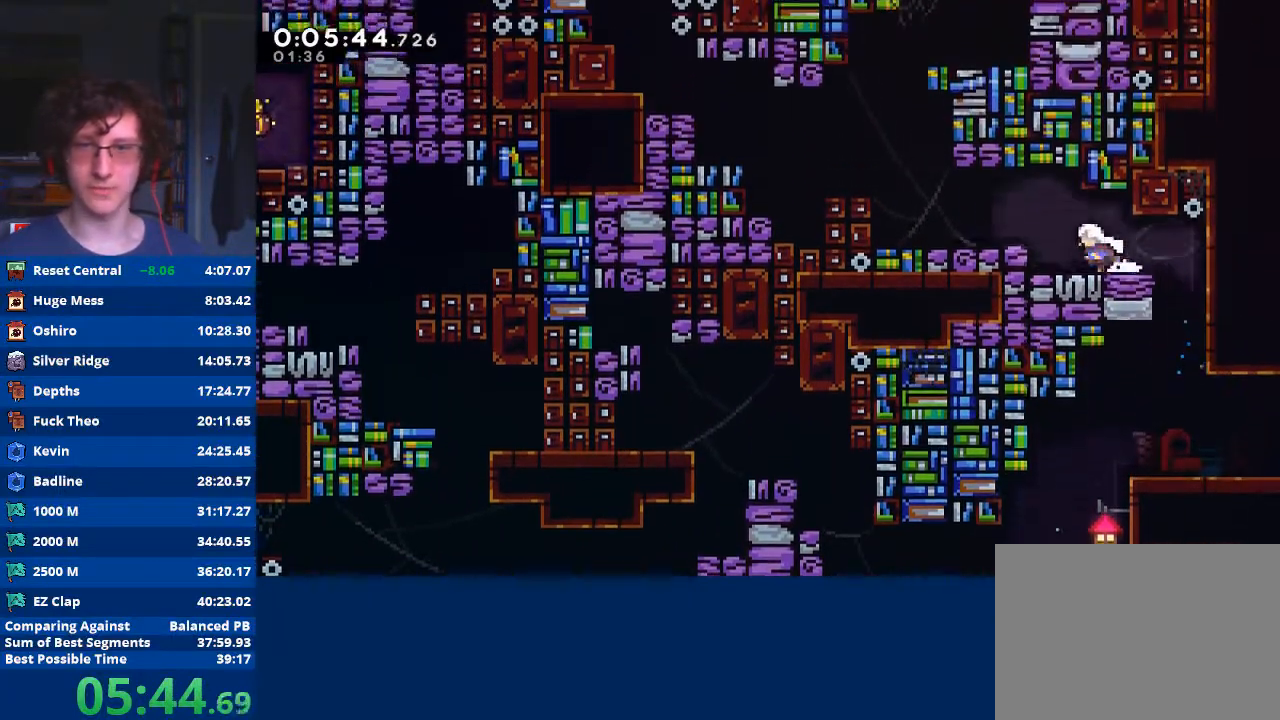
{"buttons": ["X"], "left_stick": "left", "events": [[67, "A", "down"], [333, "A", "up"], [367, "X", "down"]]}
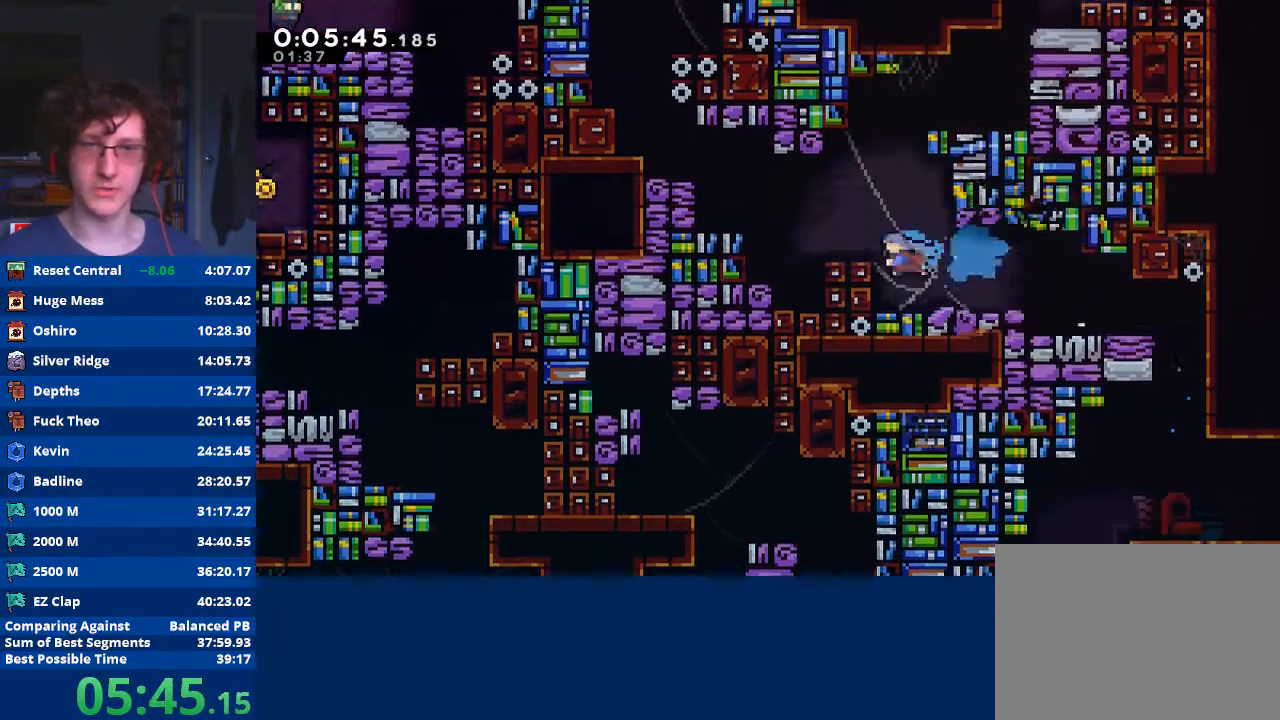
{"buttons": [], "left_stick": "up-left", "events": [[133, "left_stick", "up-left"], [167, "R2", "down"], [167, "X", "up"], [233, "A", "down"], [367, "A", "up"], [400, "R2", "up"]]}
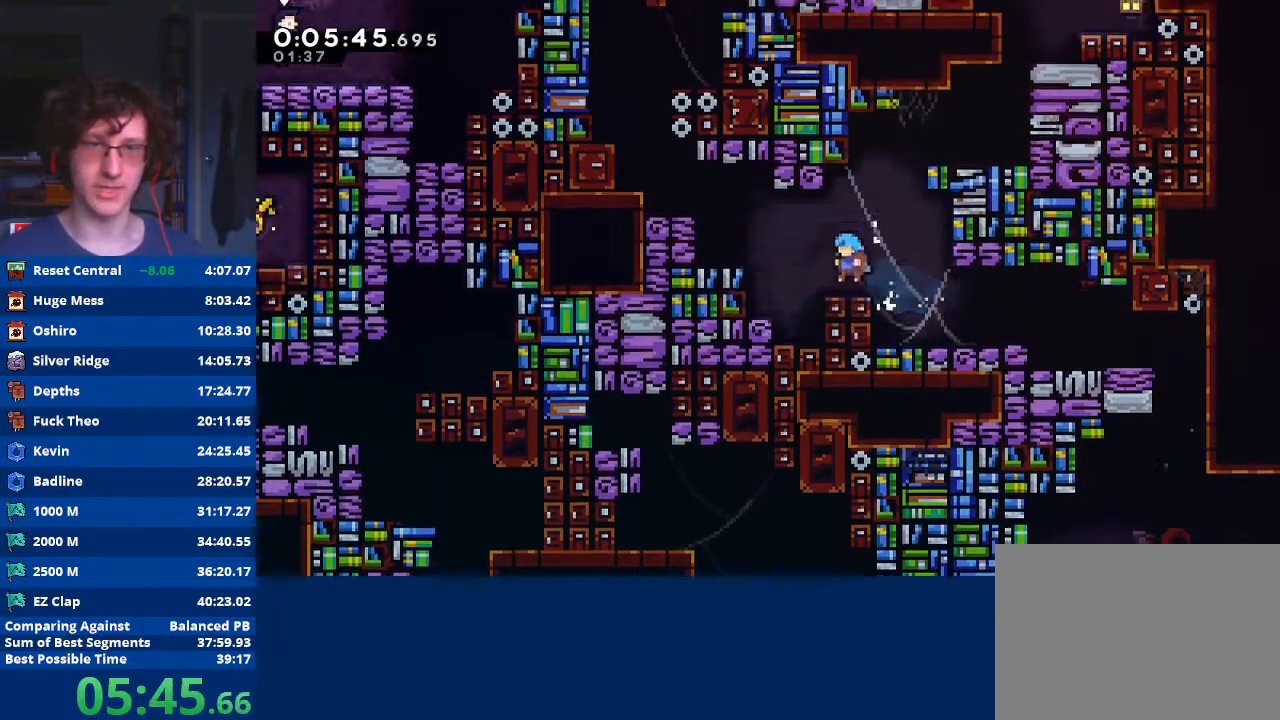
{"buttons": ["X"], "left_stick": "up-left", "events": [[200, "X", "down"]]}
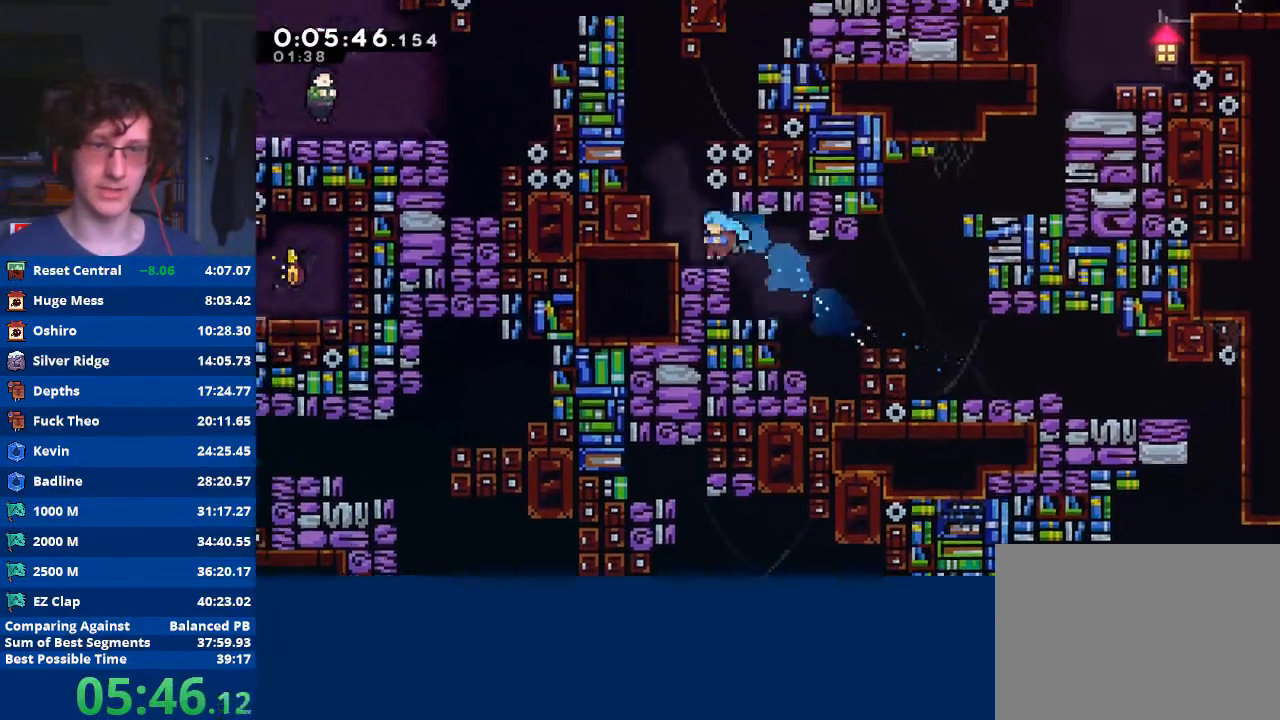
{"buttons": ["X"], "left_stick": "up", "events": [[33, "X", "up"], [33, "left_stick", "left"], [167, "R2", "down"], [233, "A", "down"], [400, "A", "up"], [433, "R2", "up"], [433, "left_stick", "up"], [500, "X", "down"]]}
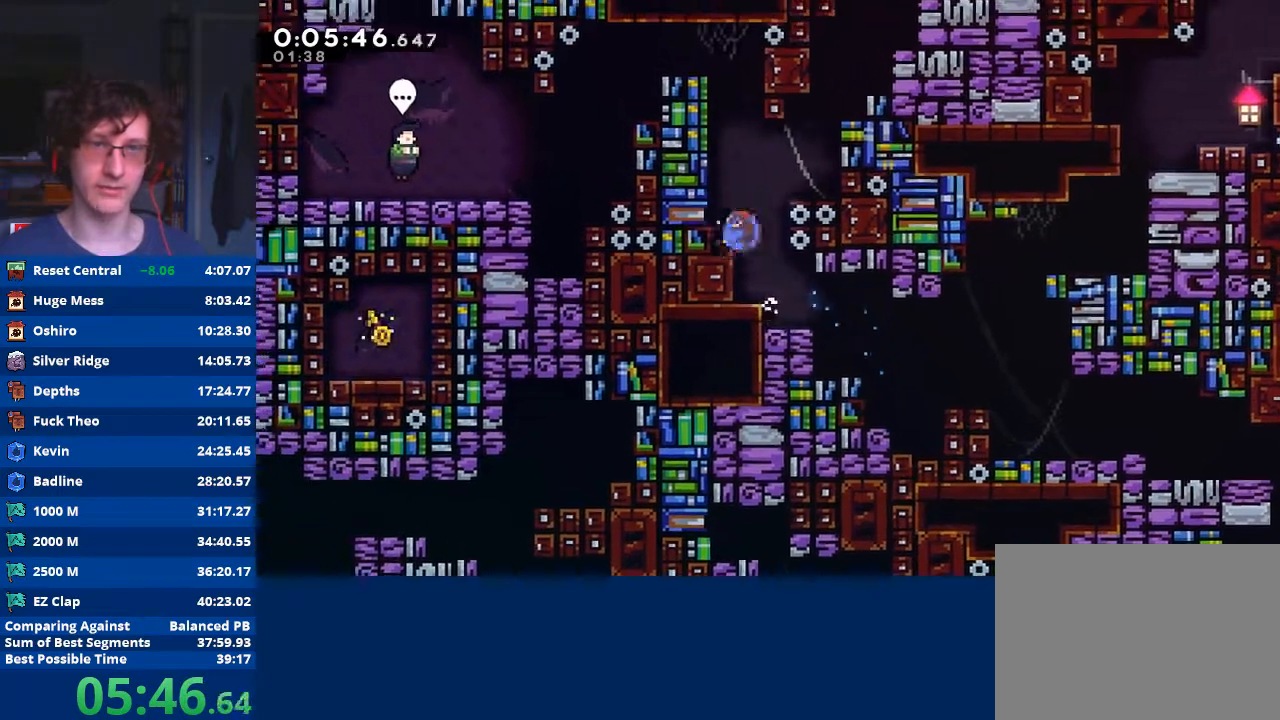
{"buttons": [], "left_stick": "left", "events": [[133, "X", "up"], [200, "A", "down"], [300, "left_stick", "up-left"], [400, "left_stick", "left"], [433, "A", "up"]]}
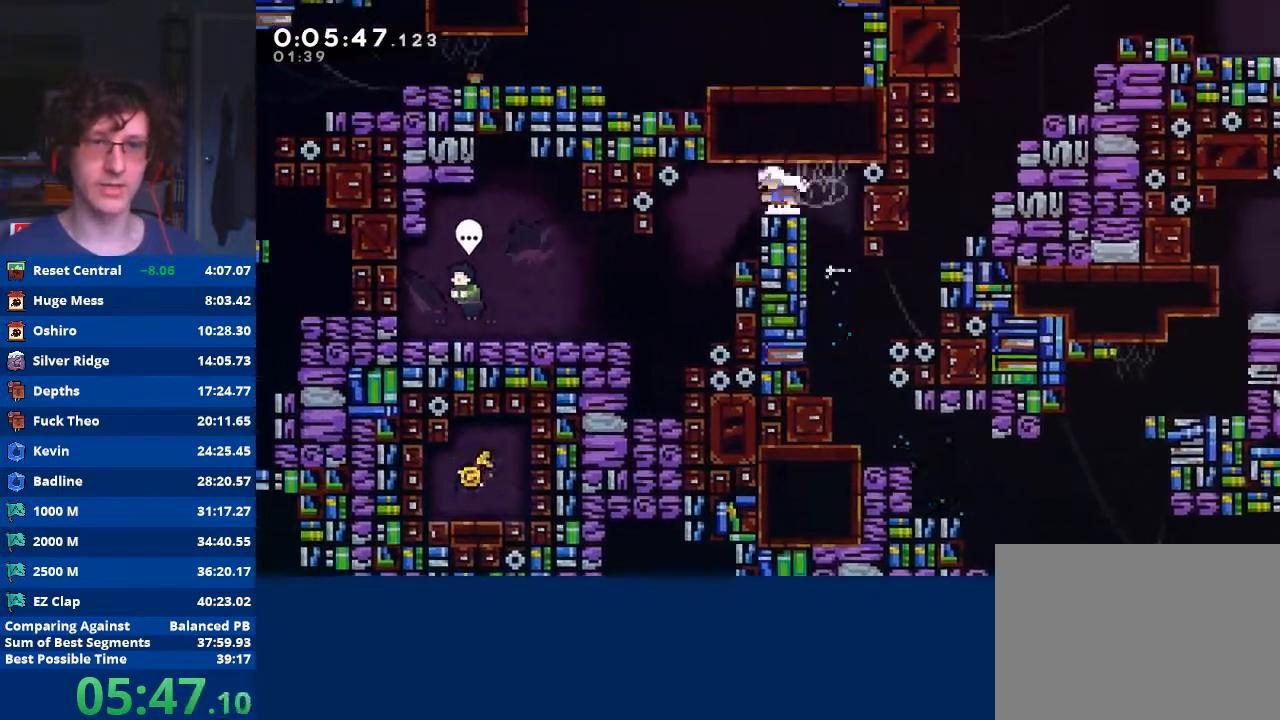
{"buttons": ["X"], "left_stick": "left", "events": [[433, "X", "down"]]}
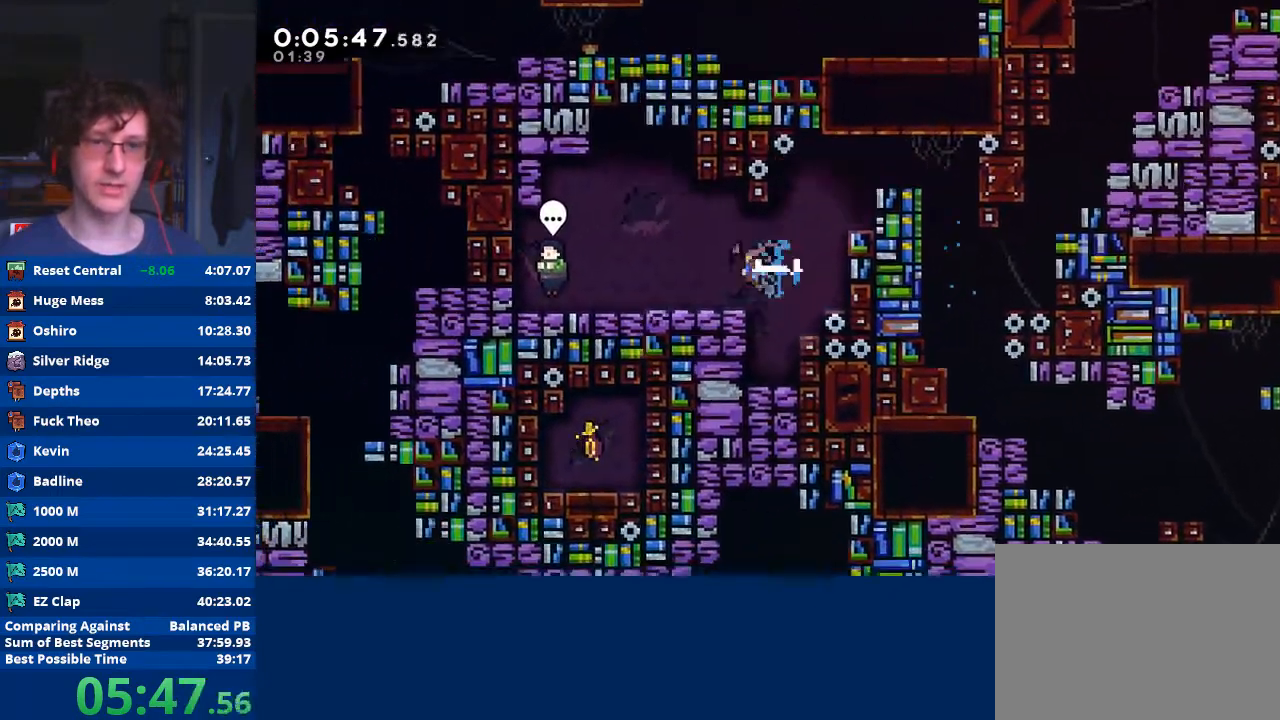
{"buttons": [], "left_stick": "center", "events": [[100, "X", "up"], [400, "B", "down"], [400, "left_stick", "center"], [500, "B", "up"]]}
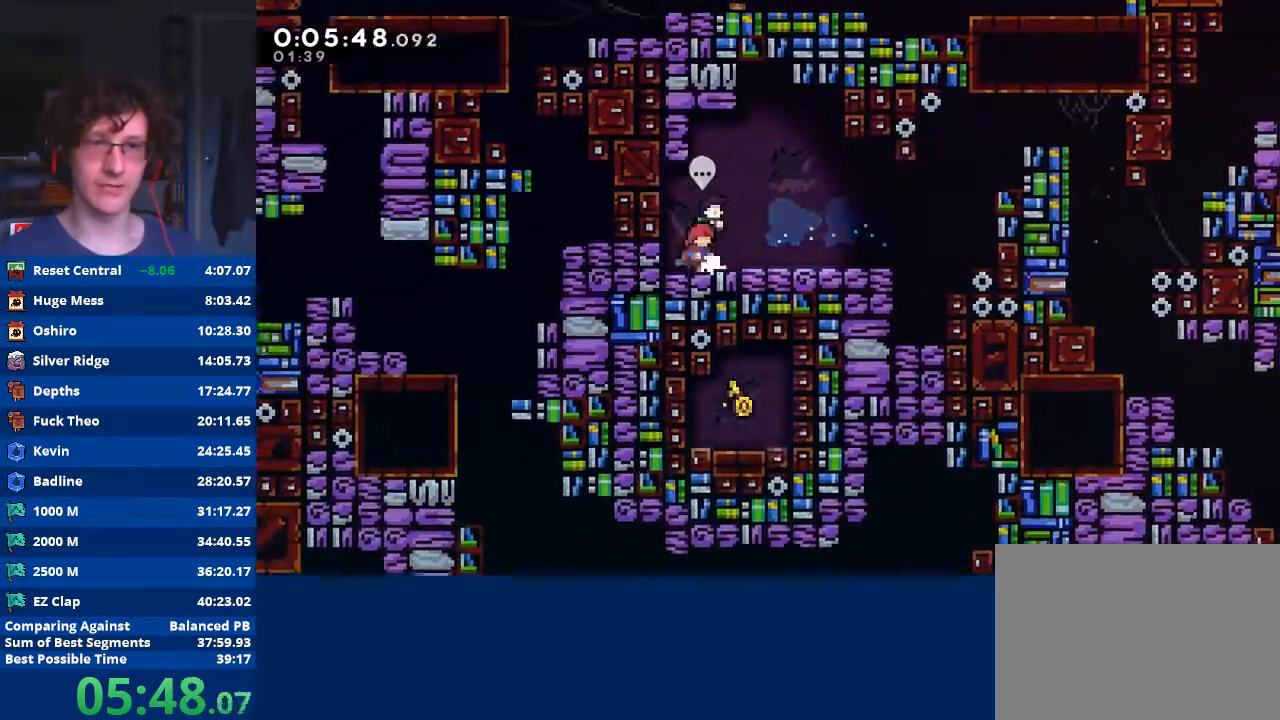
{"buttons": [], "left_stick": "center", "events": [[167, "START", "down"], [267, "START", "up"], [267, "left_stick", "down"], [367, "A", "down"], [367, "left_stick", "center"], [433, "A", "up"]]}
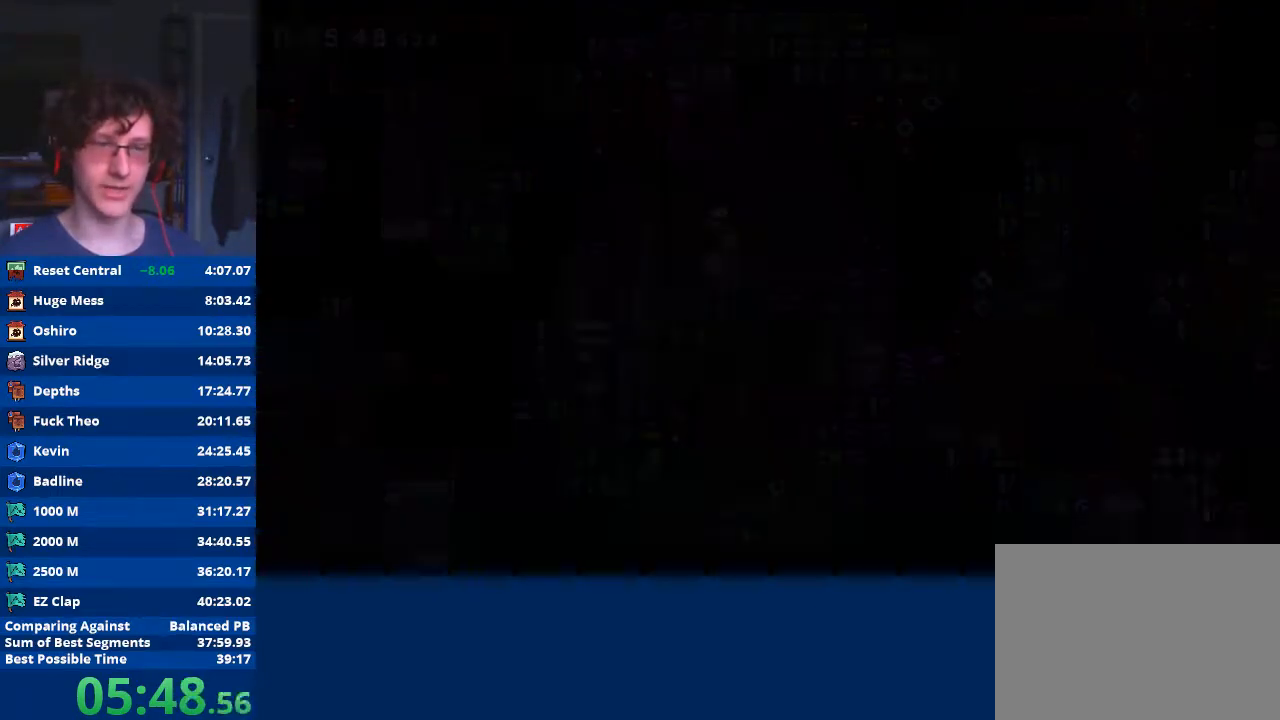
{"buttons": ["X"], "left_stick": "down-right", "events": [[367, "left_stick", "down-right"], [433, "X", "down"]]}
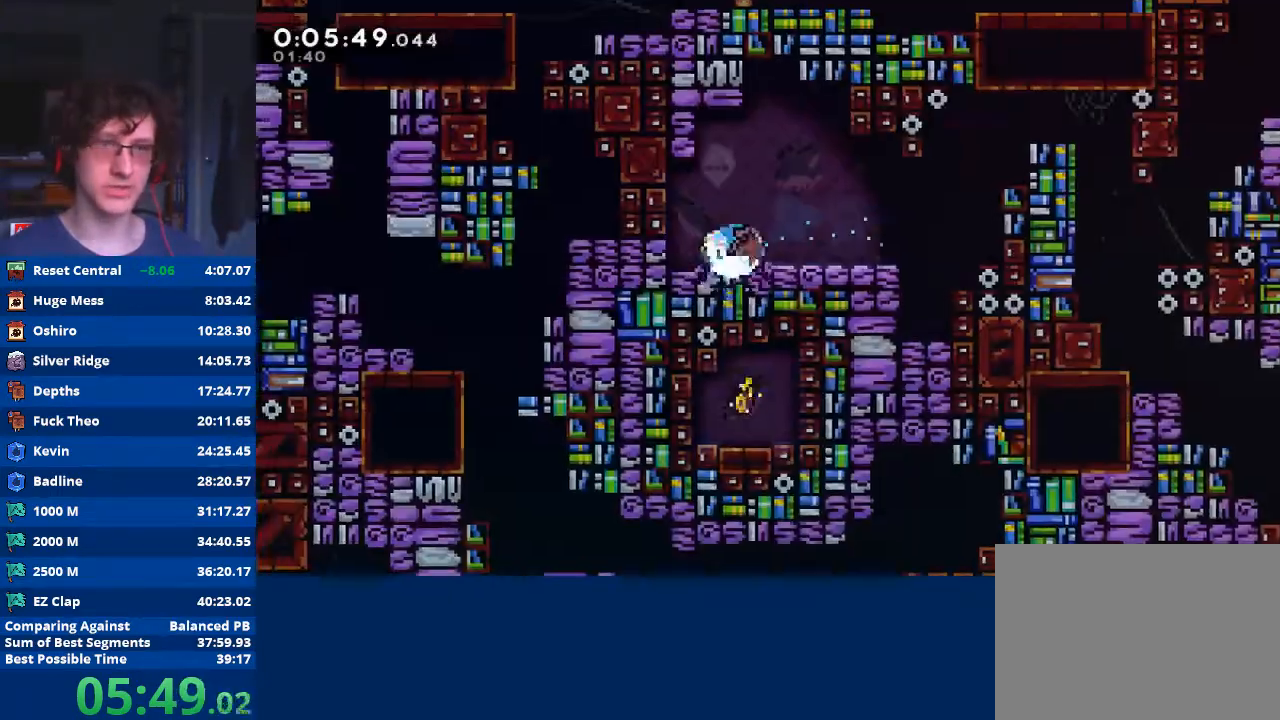
{"buttons": ["R2"], "left_stick": "up-right", "events": [[33, "X", "up"], [133, "A", "down"], [200, "left_stick", "up-right"], [233, "A", "up"], [300, "X", "down"], [433, "X", "up"], [500, "R2", "down"]]}
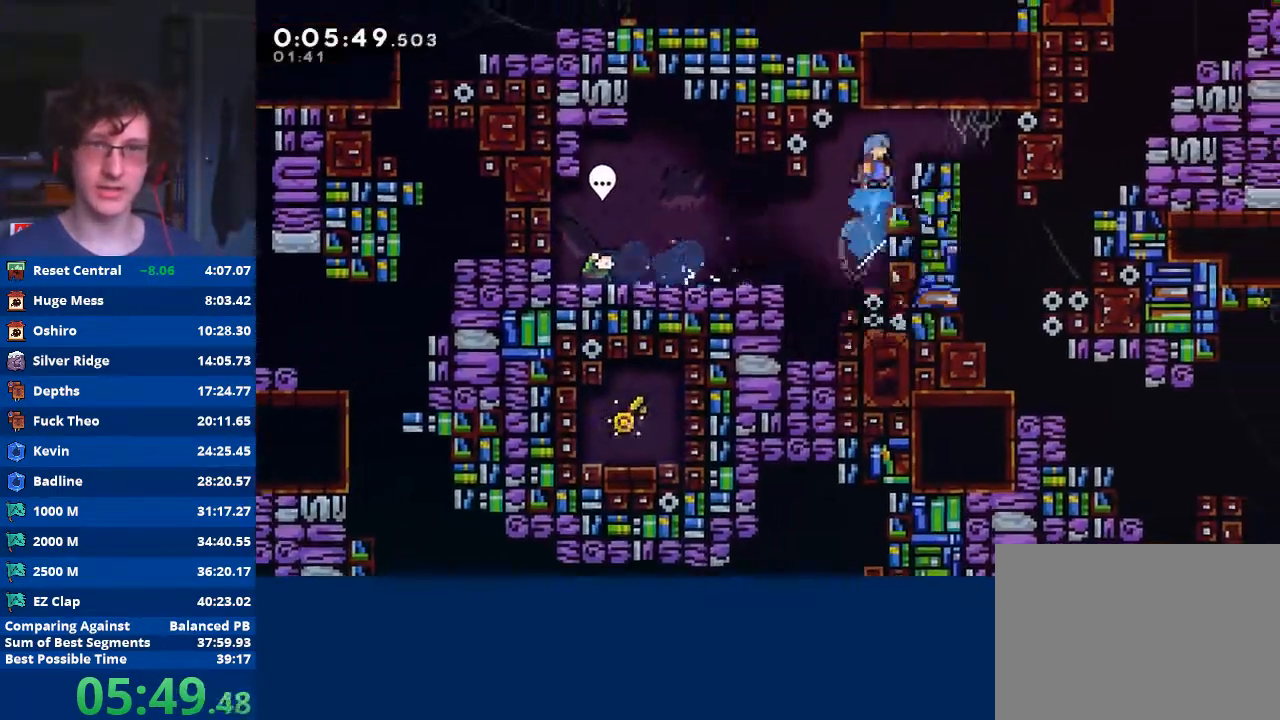
{"buttons": [], "left_stick": "right", "events": [[33, "A", "down"], [33, "left_stick", "right"], [233, "A", "up"], [233, "R2", "up"]]}
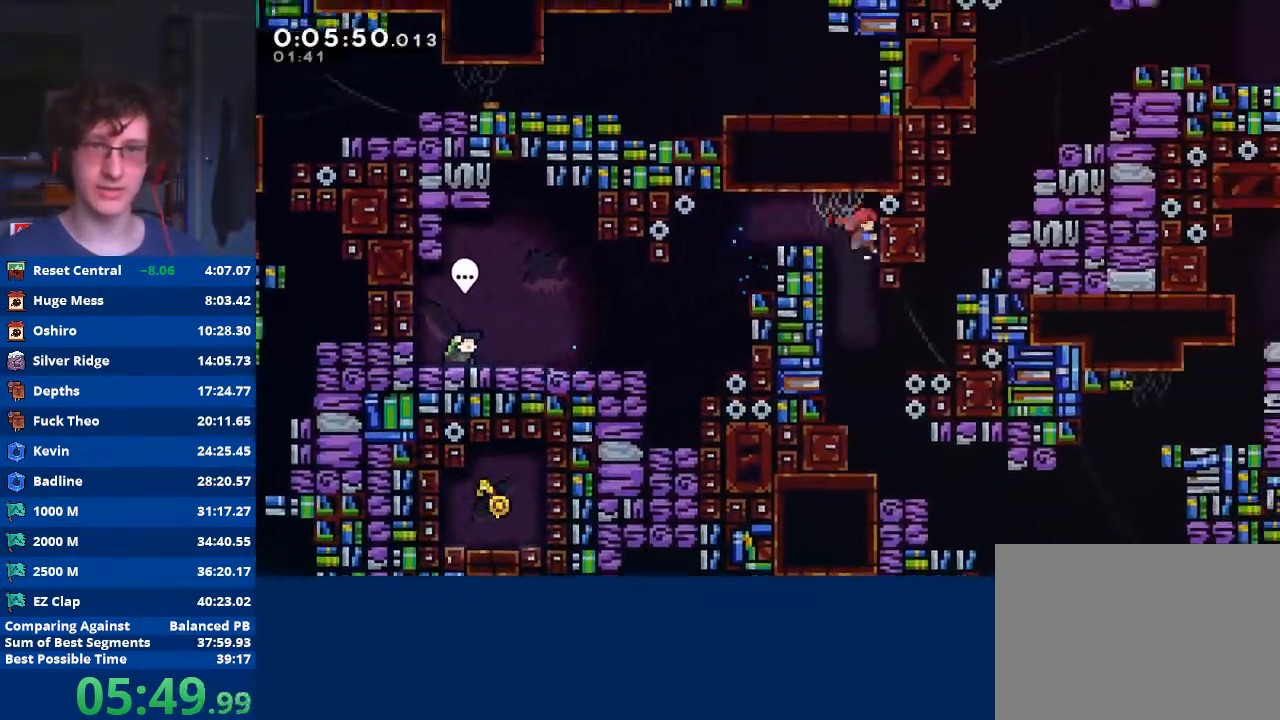
{"buttons": [], "left_stick": "down-right", "events": [[67, "left_stick", "down"], [233, "left_stick", "down-right"]]}